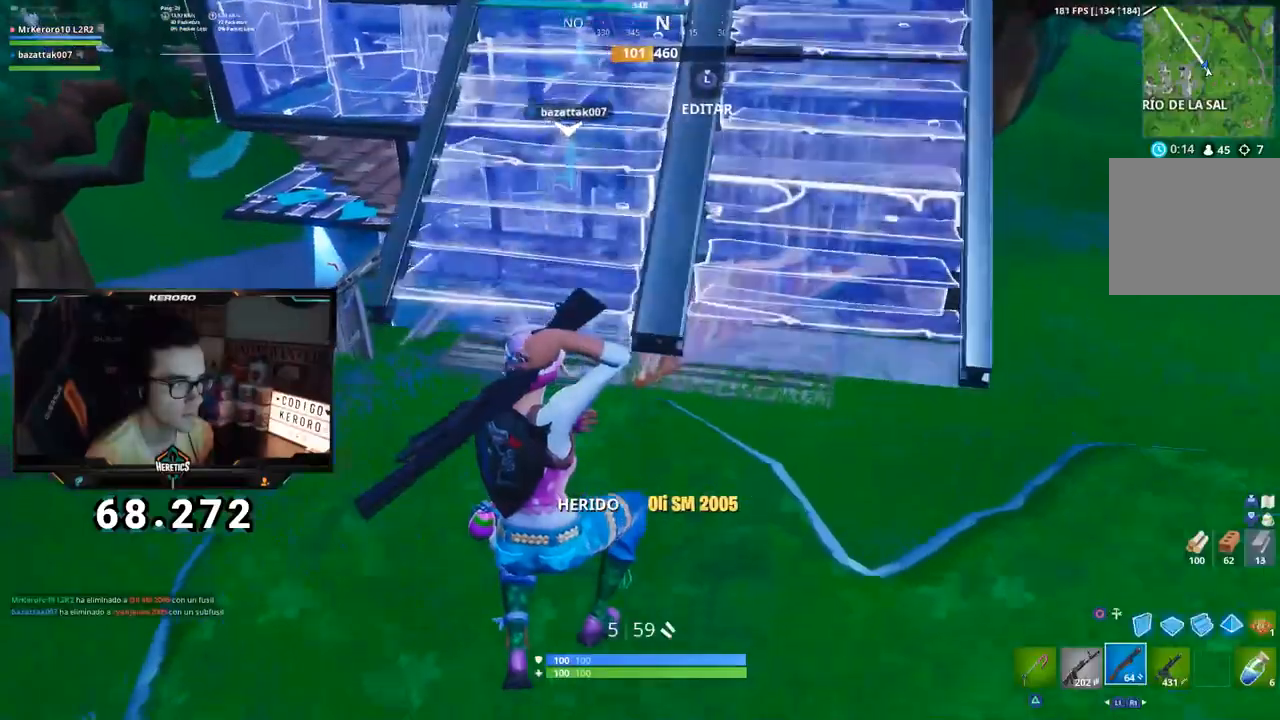
Gameplay with a controller (PlayStation layout); each line is a JSON object with the inputs held at the frame after it. "events" lists button and stick changes between this image and that frame as [ms after this image, input, new state], when the widget could be followed in between.
{"buttons": [], "left_stick": "up", "right_stick": "left", "events": [[17, "left_stick", "up"], [384, "CROSS", "down"], [451, "CROSS", "up"], [501, "right_stick", "left"]]}
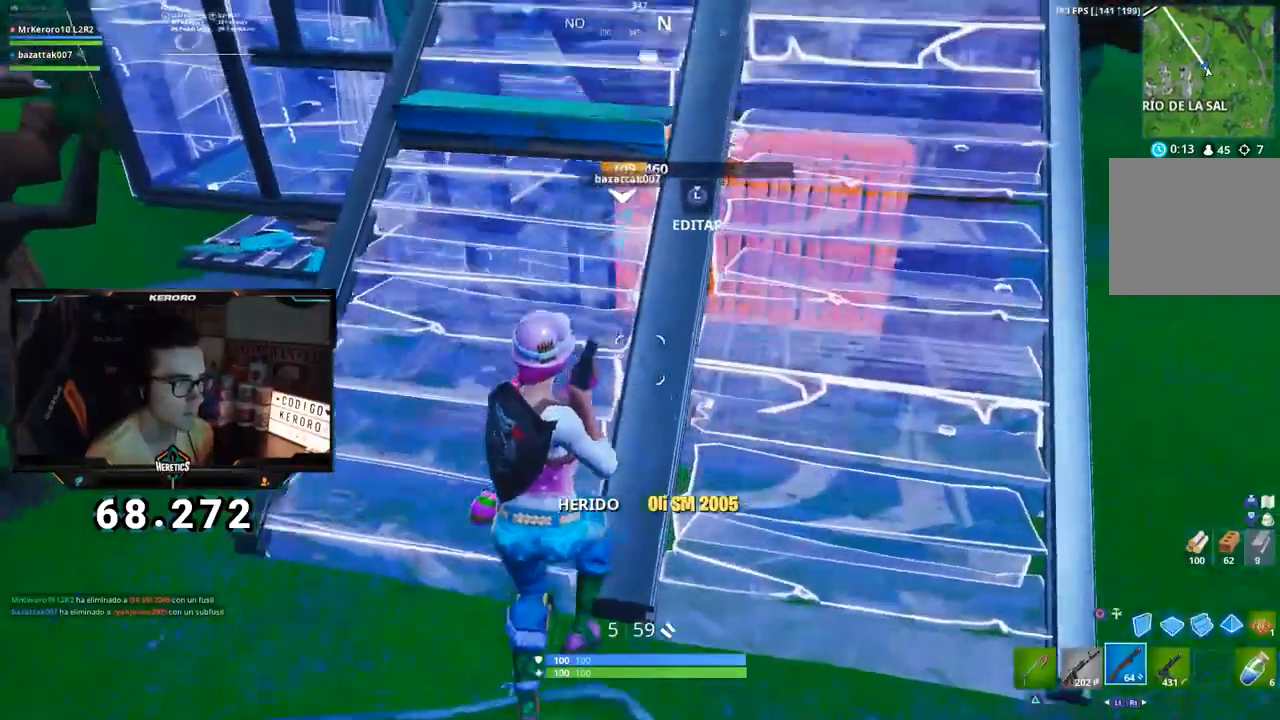
{"buttons": [], "left_stick": "up", "right_stick": "left", "events": [[183, "L1", "down"], [250, "right_stick", "center"], [283, "L1", "up"], [450, "right_stick", "left"]]}
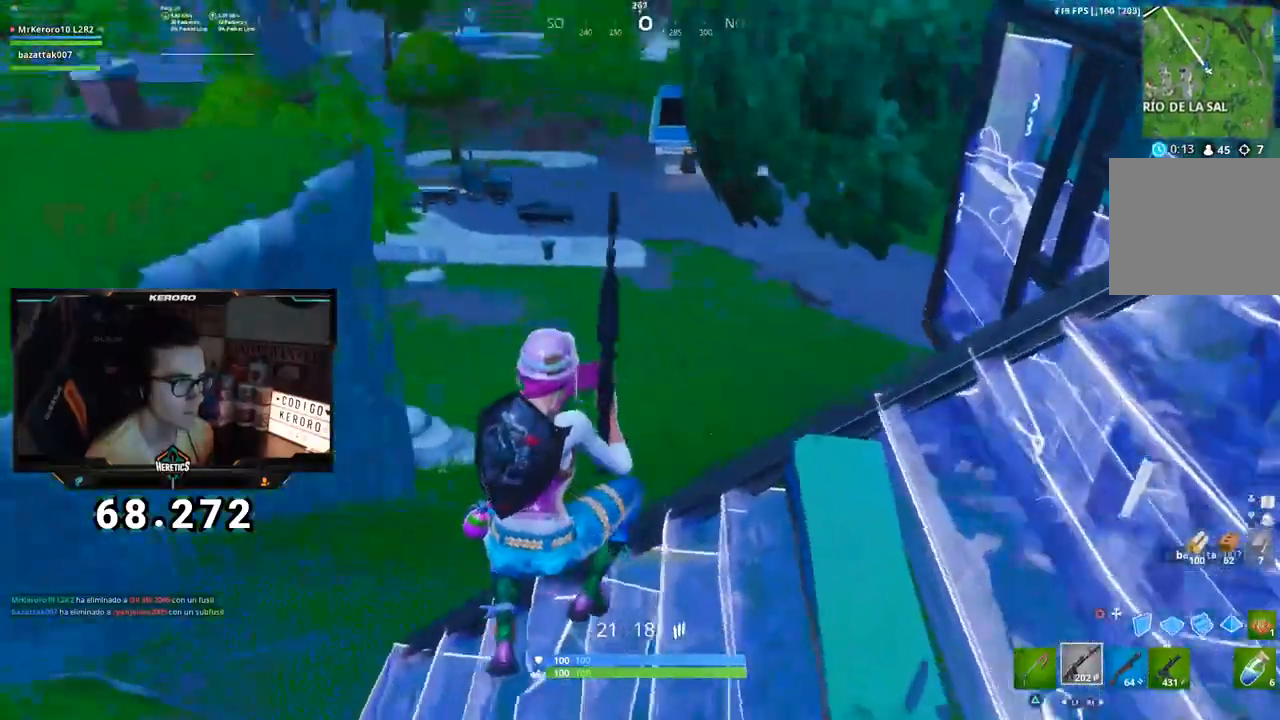
{"buttons": [], "left_stick": "up", "right_stick": "up-left", "events": [[84, "right_stick", "center"], [301, "SQUARE", "down"], [367, "SQUARE", "up"], [501, "right_stick", "up-left"]]}
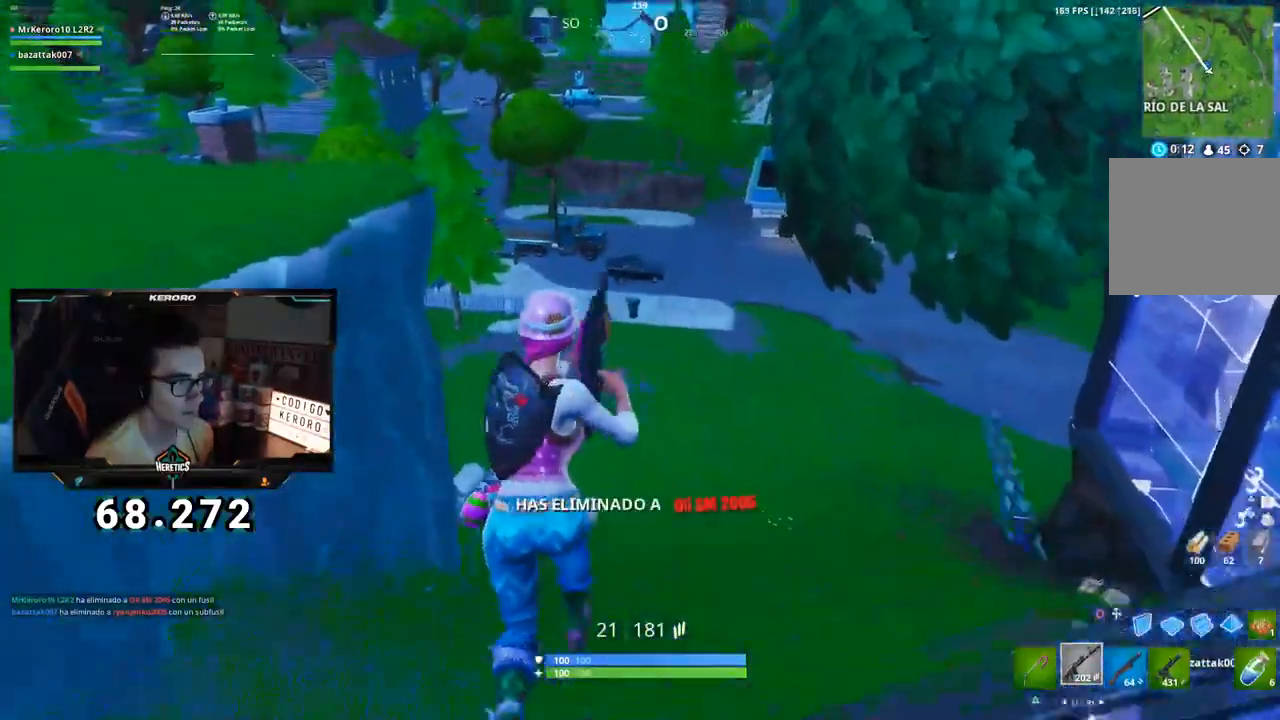
{"buttons": [], "left_stick": "up-right", "right_stick": "center", "events": [[417, "left_stick", "up-right"], [417, "right_stick", "center"]]}
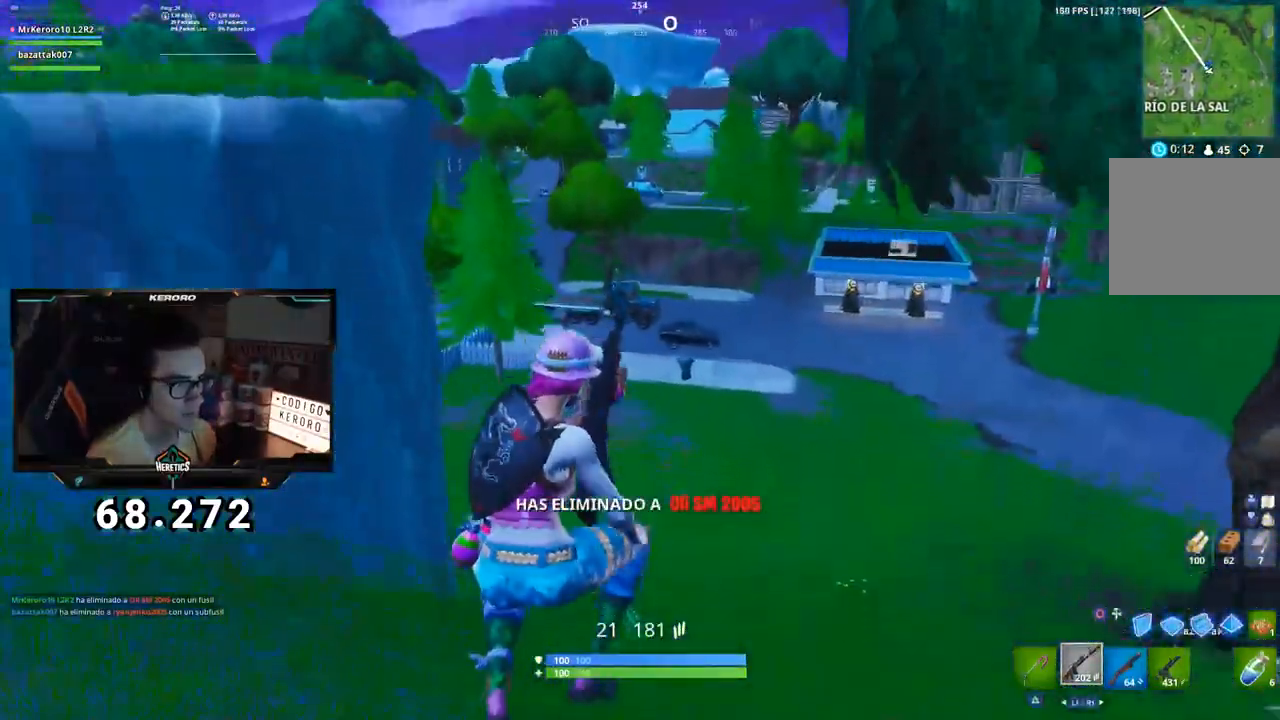
{"buttons": [], "left_stick": "up-right", "right_stick": "center", "events": [[100, "right_stick", "right"], [250, "right_stick", "center"], [384, "CROSS", "down"], [467, "CROSS", "up"]]}
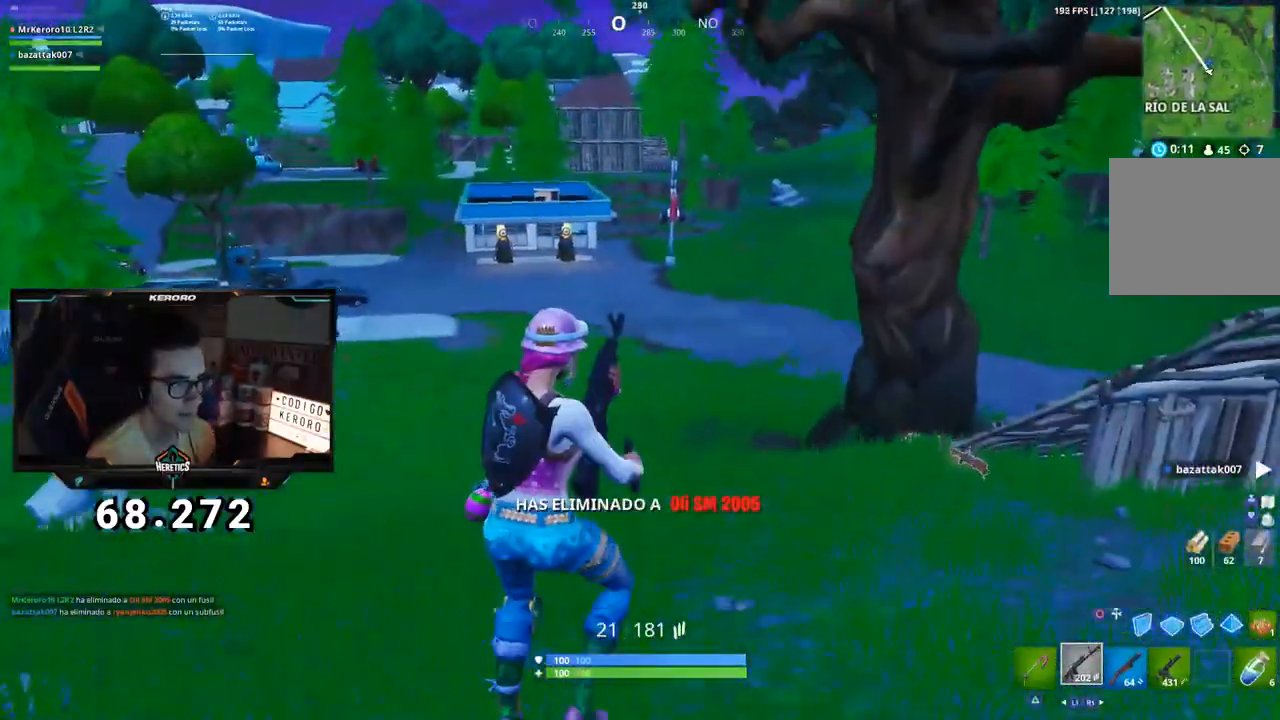
{"buttons": [], "left_stick": "up-right", "right_stick": "down-right", "events": [[467, "right_stick", "down-right"]]}
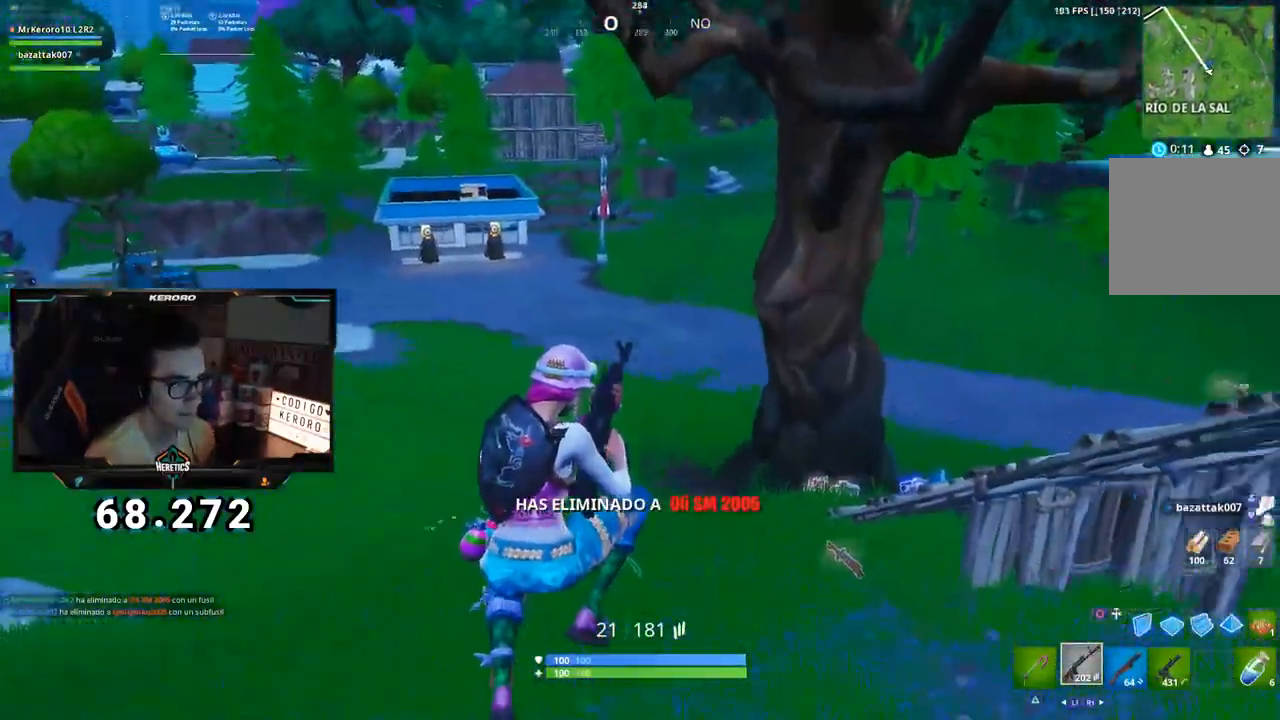
{"buttons": [], "left_stick": "up-left", "right_stick": "center", "events": [[166, "left_stick", "up"], [317, "right_stick", "center"], [383, "right_stick", "right"], [467, "right_stick", "center"], [483, "left_stick", "up-left"]]}
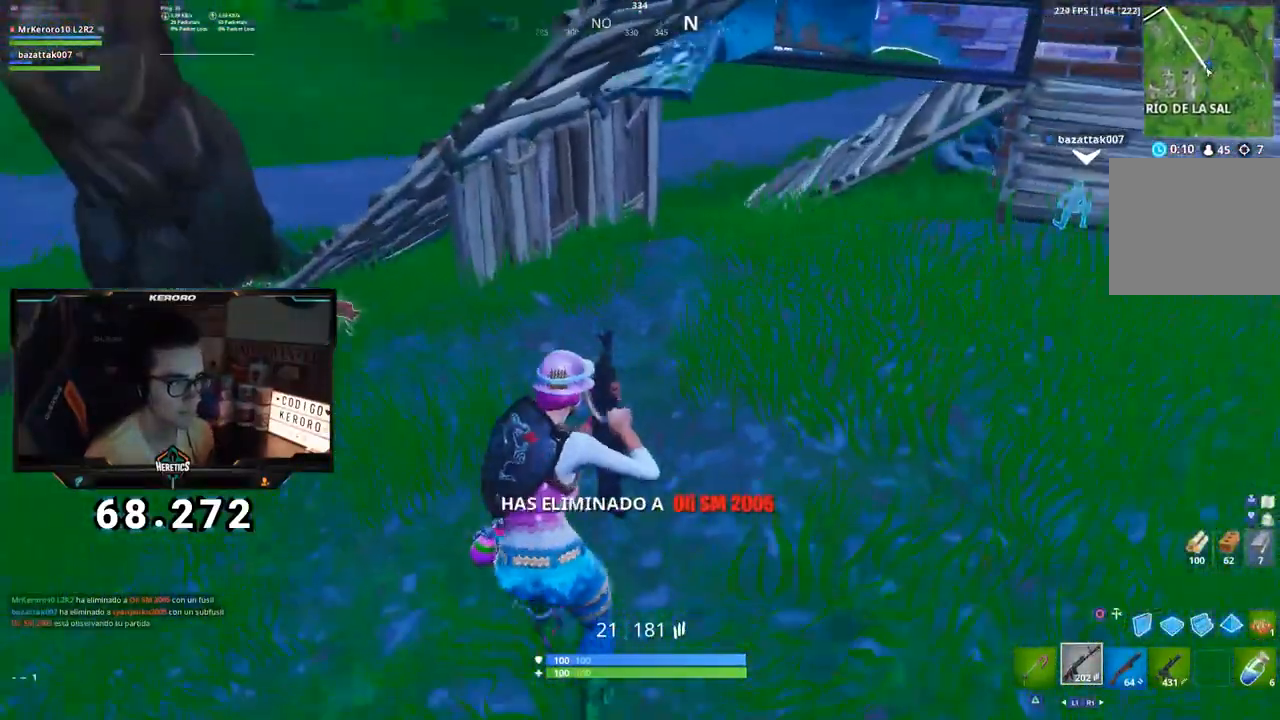
{"buttons": ["R1"], "left_stick": "up", "right_stick": "center", "events": [[200, "right_stick", "left"], [250, "left_stick", "up"], [384, "right_stick", "center"], [434, "R1", "down"]]}
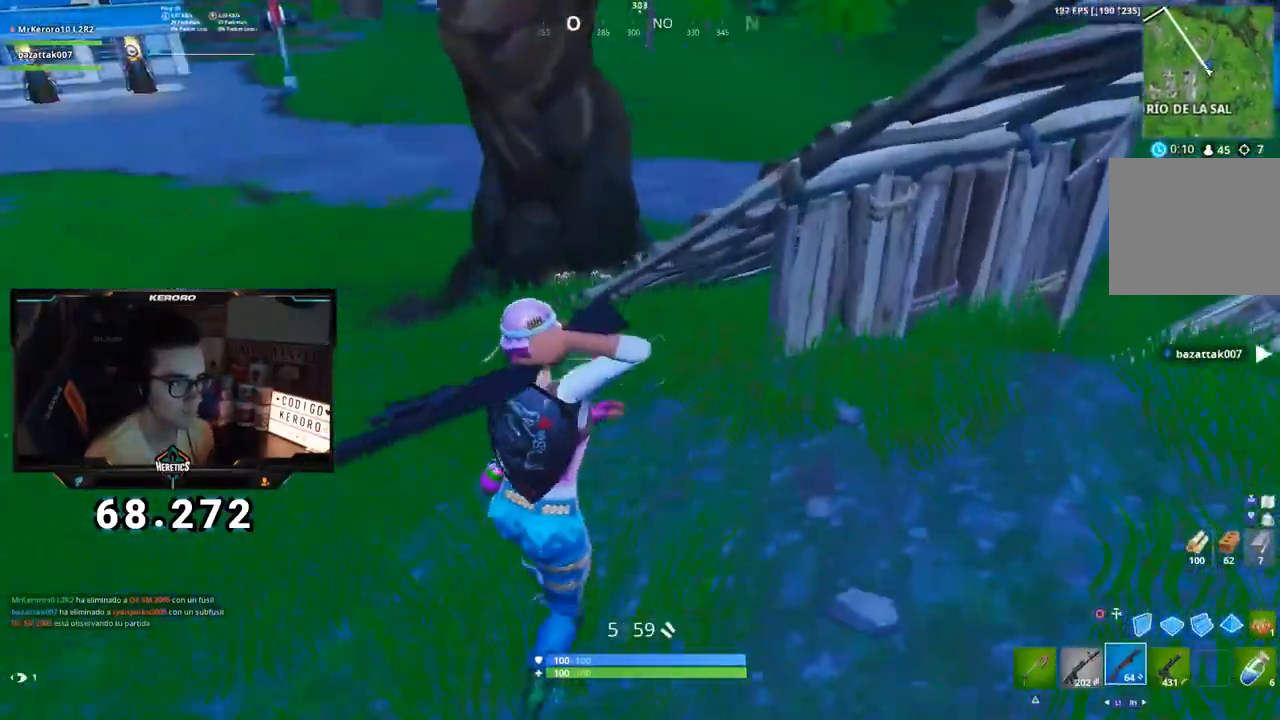
{"buttons": ["CROSS"], "left_stick": "up-right", "right_stick": "center", "events": [[66, "R1", "up"], [250, "CROSS", "down"], [350, "right_stick", "left"], [417, "left_stick", "up-right"], [500, "right_stick", "center"]]}
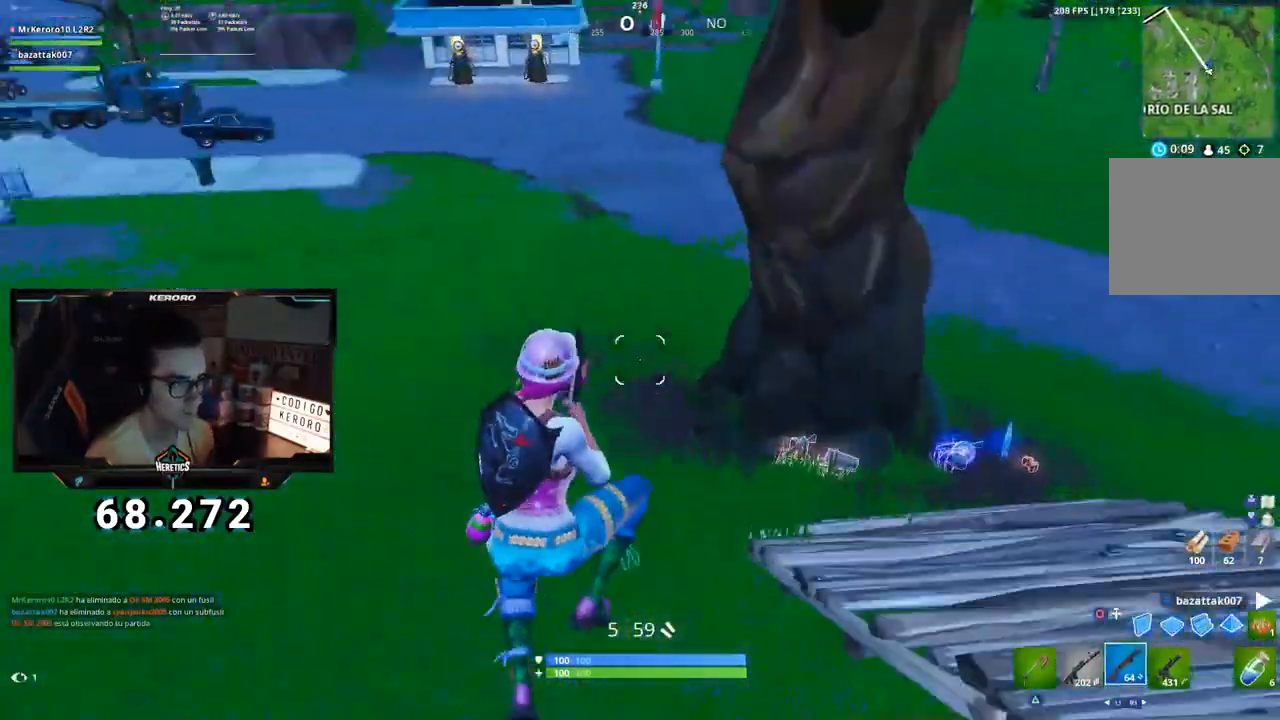
{"buttons": ["CROSS"], "left_stick": "up-right", "right_stick": "center", "events": [[50, "TRIANGLE", "down"], [117, "TRIANGLE", "up"], [167, "TRIANGLE", "down"], [234, "TRIANGLE", "up"], [317, "TRIANGLE", "down"], [417, "TRIANGLE", "up"]]}
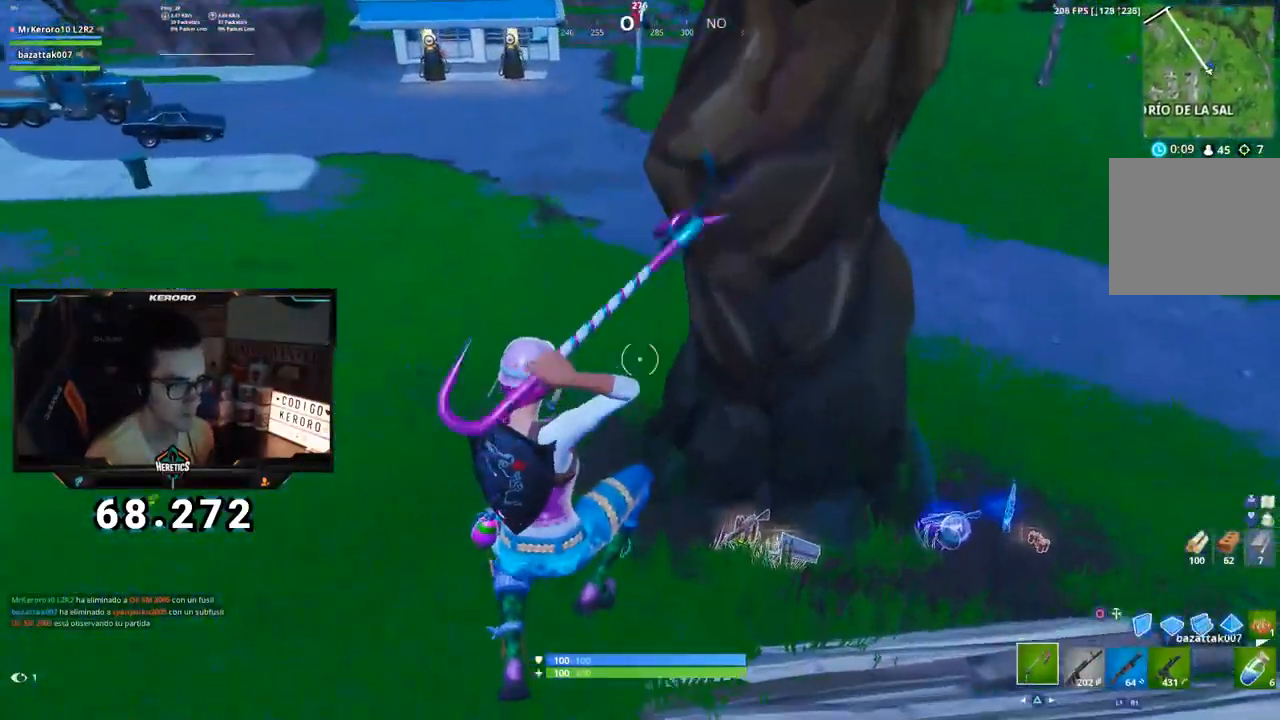
{"buttons": [], "left_stick": "up-left", "right_stick": "center", "events": [[16, "CROSS", "up"], [16, "right_stick", "down-right"], [133, "left_stick", "up-left"], [183, "right_stick", "center"], [266, "SQUARE", "down"], [333, "SQUARE", "up"], [417, "SQUARE", "down"], [467, "SQUARE", "up"]]}
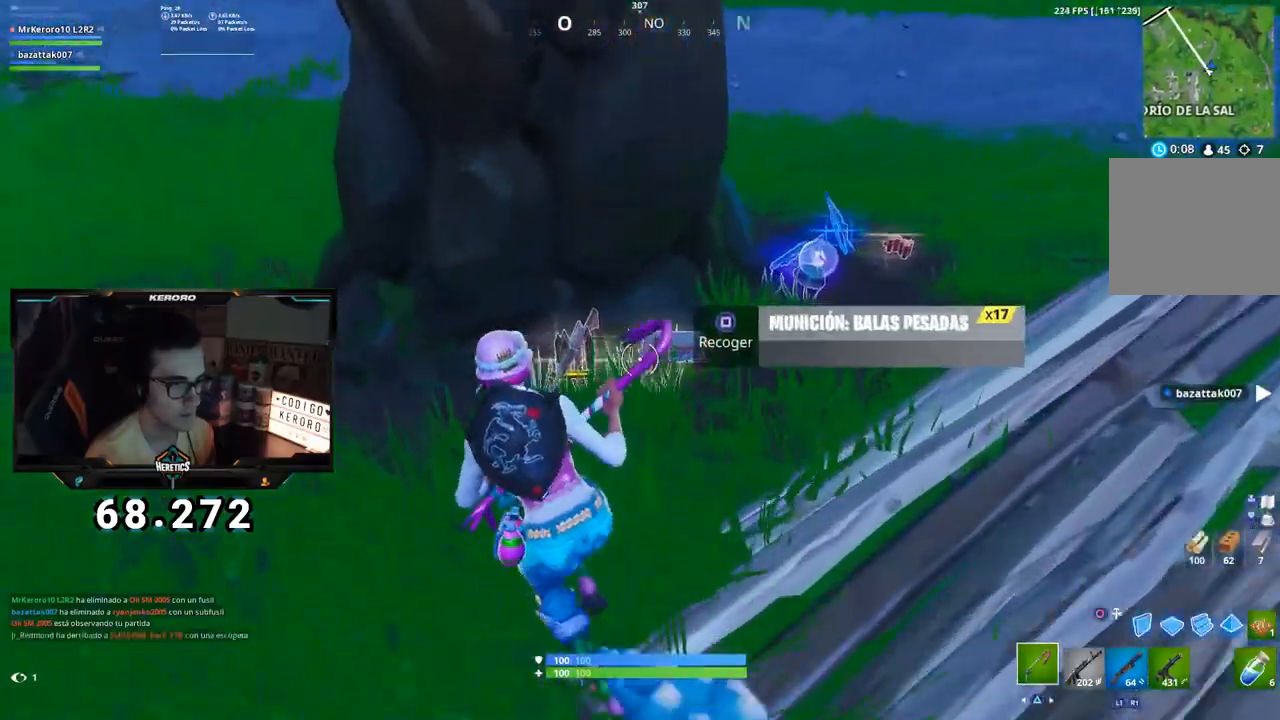
{"buttons": [], "left_stick": "up-right", "right_stick": "center", "events": [[17, "SQUARE", "down"], [83, "SQUARE", "up"], [150, "SQUARE", "down"], [200, "SQUARE", "up"], [250, "left_stick", "up-right"], [334, "right_stick", "down-right"], [450, "right_stick", "center"]]}
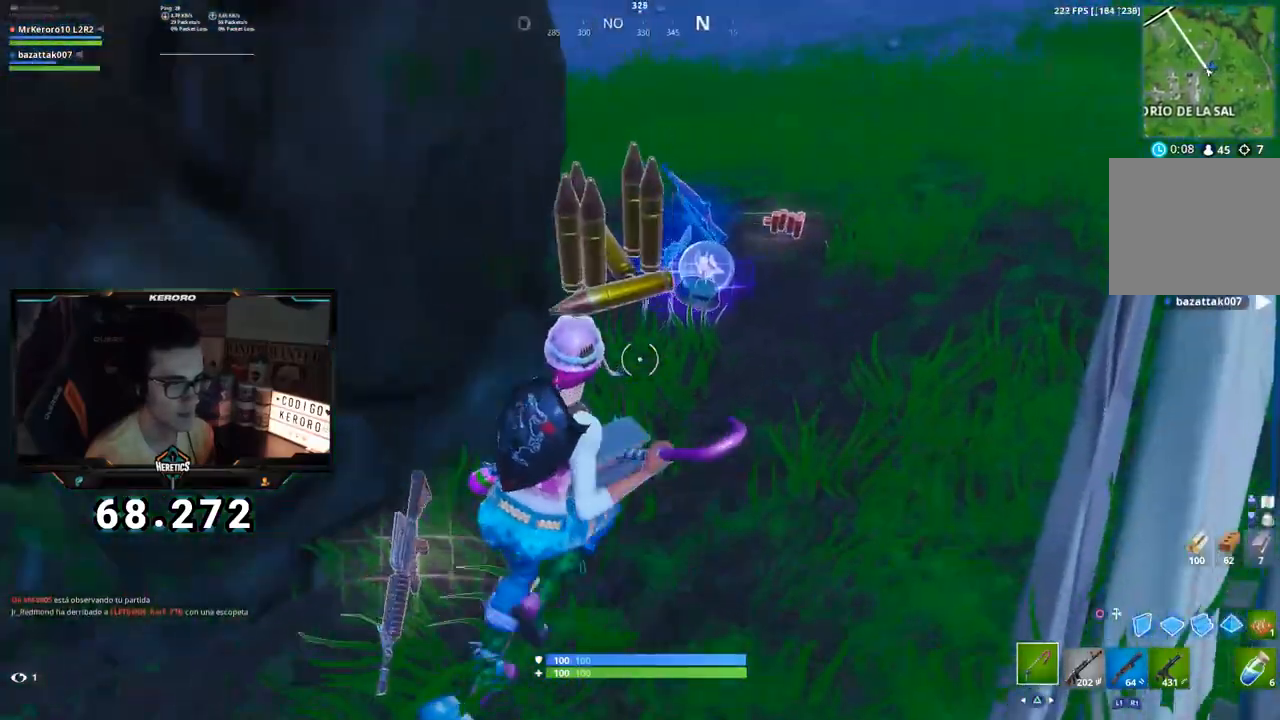
{"buttons": ["SQUARE"], "left_stick": "up-right", "right_stick": "center", "events": [[500, "SQUARE", "down"]]}
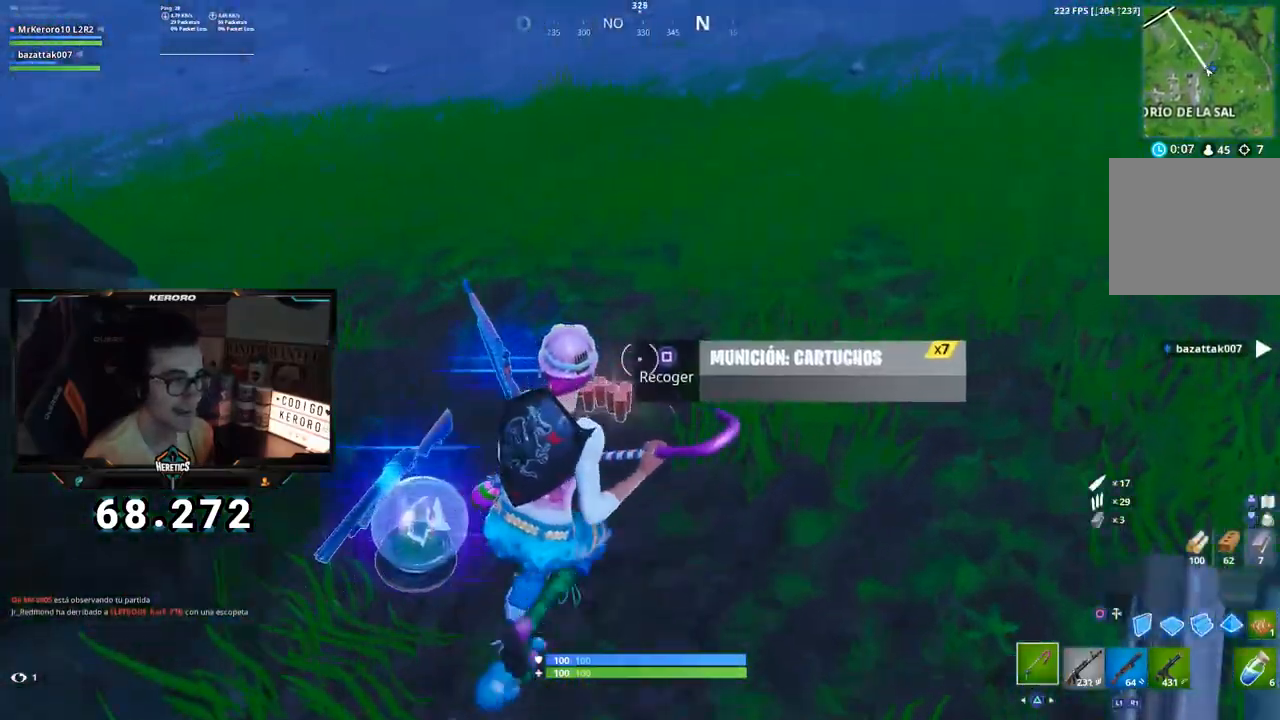
{"buttons": [], "left_stick": "left", "right_stick": "center", "events": [[17, "SQUARE", "up"], [117, "right_stick", "down-left"], [200, "R3", "down"], [217, "left_stick", "down-right"], [300, "R3", "up"], [300, "left_stick", "down-left"], [300, "right_stick", "left"], [350, "left_stick", "left"], [434, "right_stick", "center"]]}
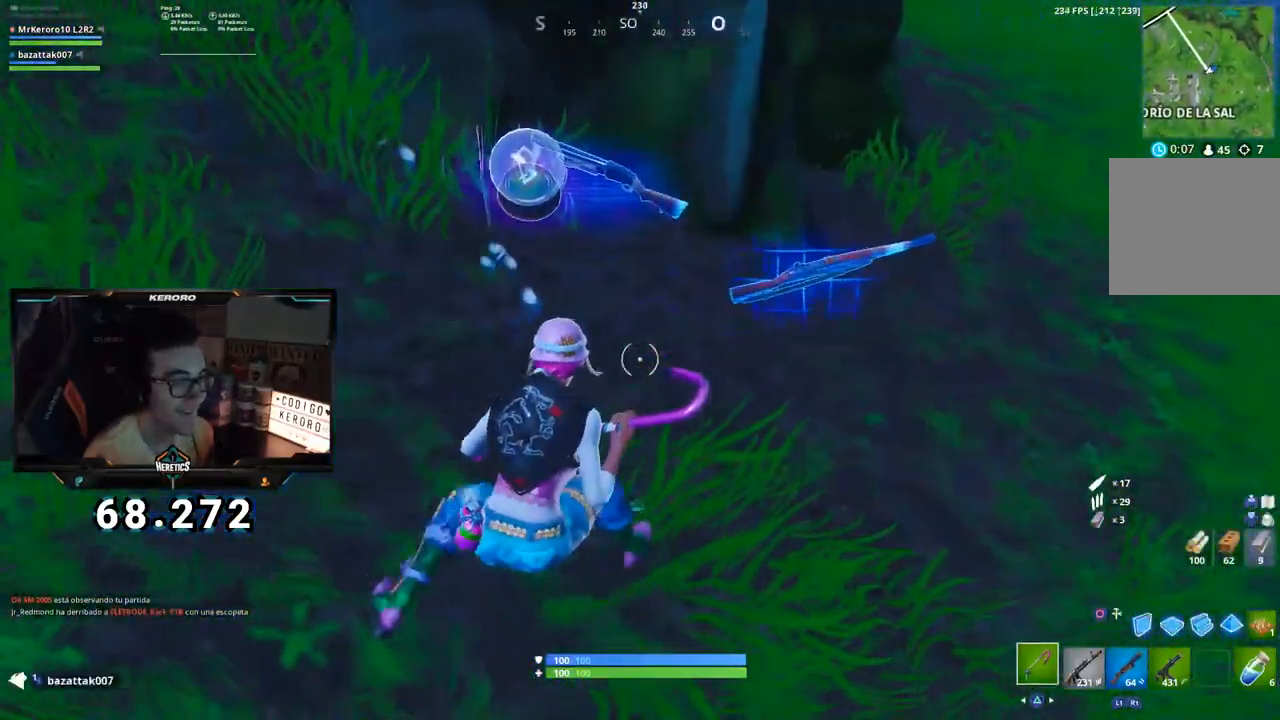
{"buttons": ["CROSS"], "left_stick": "up-left", "right_stick": "center", "events": [[133, "right_stick", "up-left"], [200, "right_stick", "center"], [216, "left_stick", "up"], [266, "CROSS", "down"], [317, "SQUARE", "down"], [417, "SQUARE", "up"], [433, "left_stick", "up-left"]]}
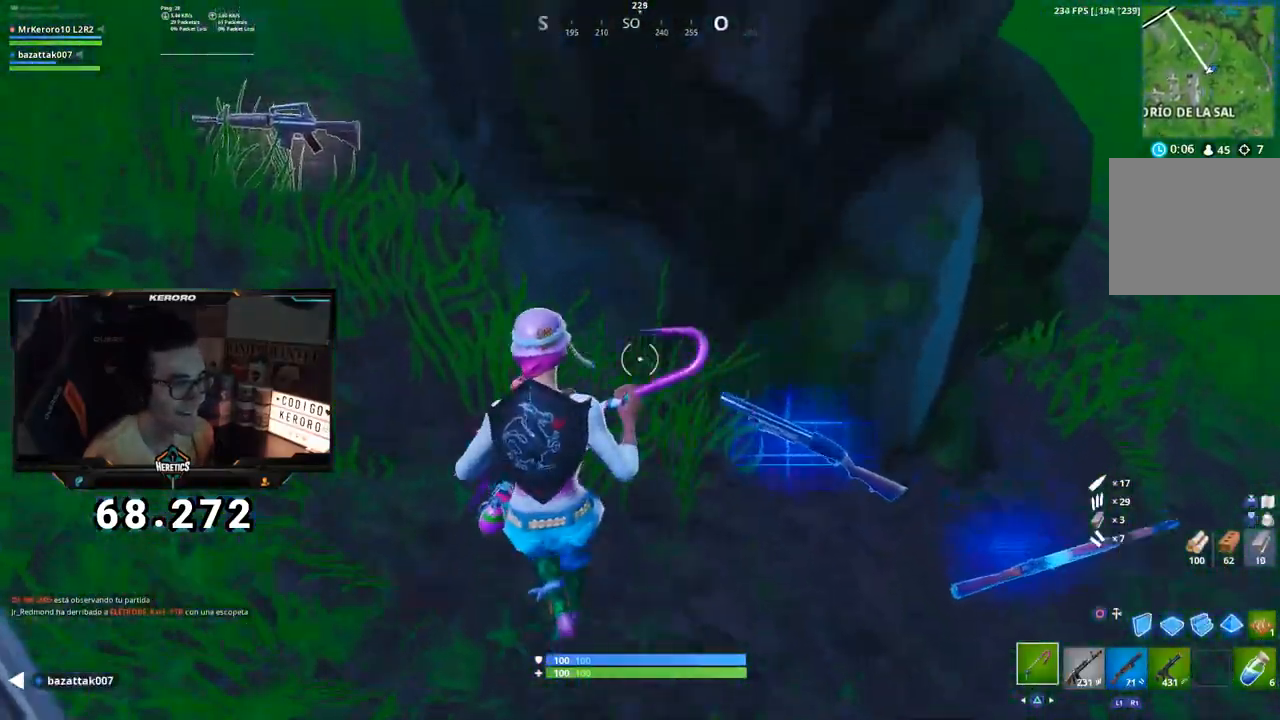
{"buttons": ["CROSS", "L1"], "left_stick": "up-left", "right_stick": "down-right", "events": [[17, "R3", "down"], [17, "right_stick", "up-left"], [100, "R3", "up"], [200, "right_stick", "center"], [417, "right_stick", "down-right"], [450, "L1", "down"]]}
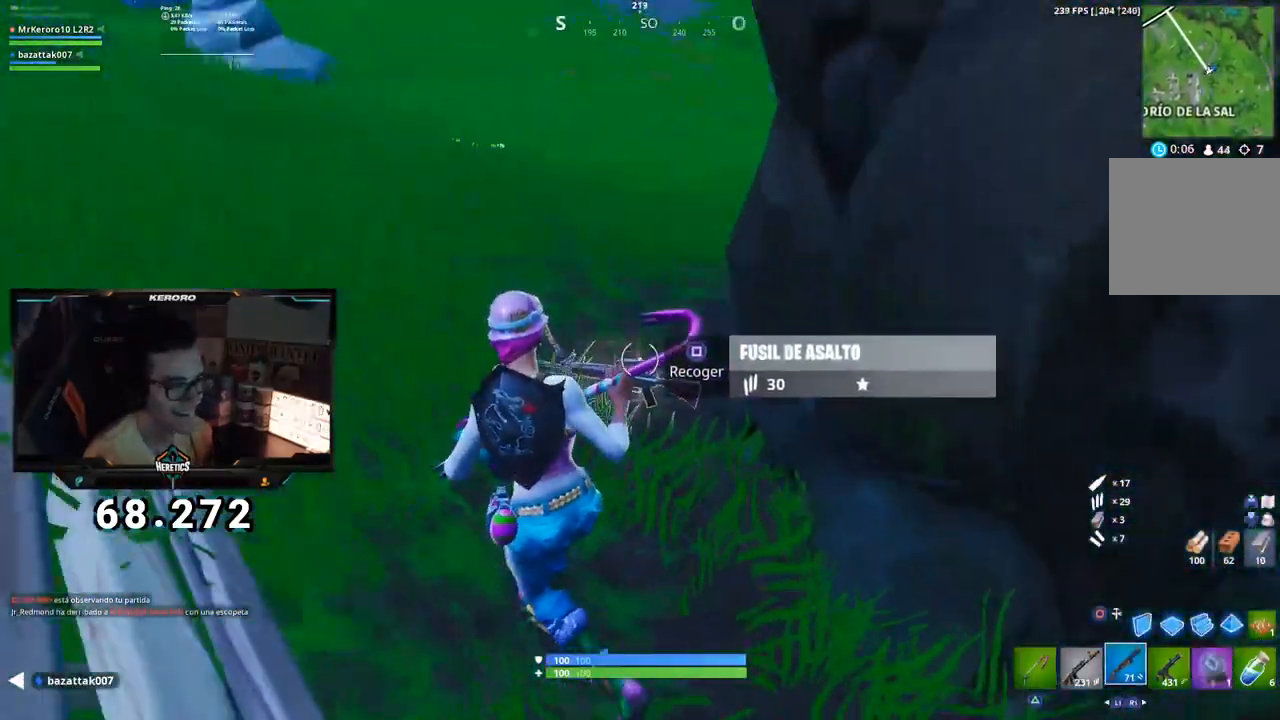
{"buttons": ["SQUARE"], "left_stick": "down-left", "right_stick": "center", "events": [[16, "L1", "up"], [50, "left_stick", "up"], [100, "L1", "down"], [166, "CROSS", "up"], [166, "L1", "up"], [216, "R3", "down"], [216, "left_stick", "down-right"], [216, "right_stick", "center"], [300, "R3", "up"], [316, "right_stick", "up-left"], [383, "left_stick", "down-left"], [417, "right_stick", "center"], [467, "SQUARE", "down"]]}
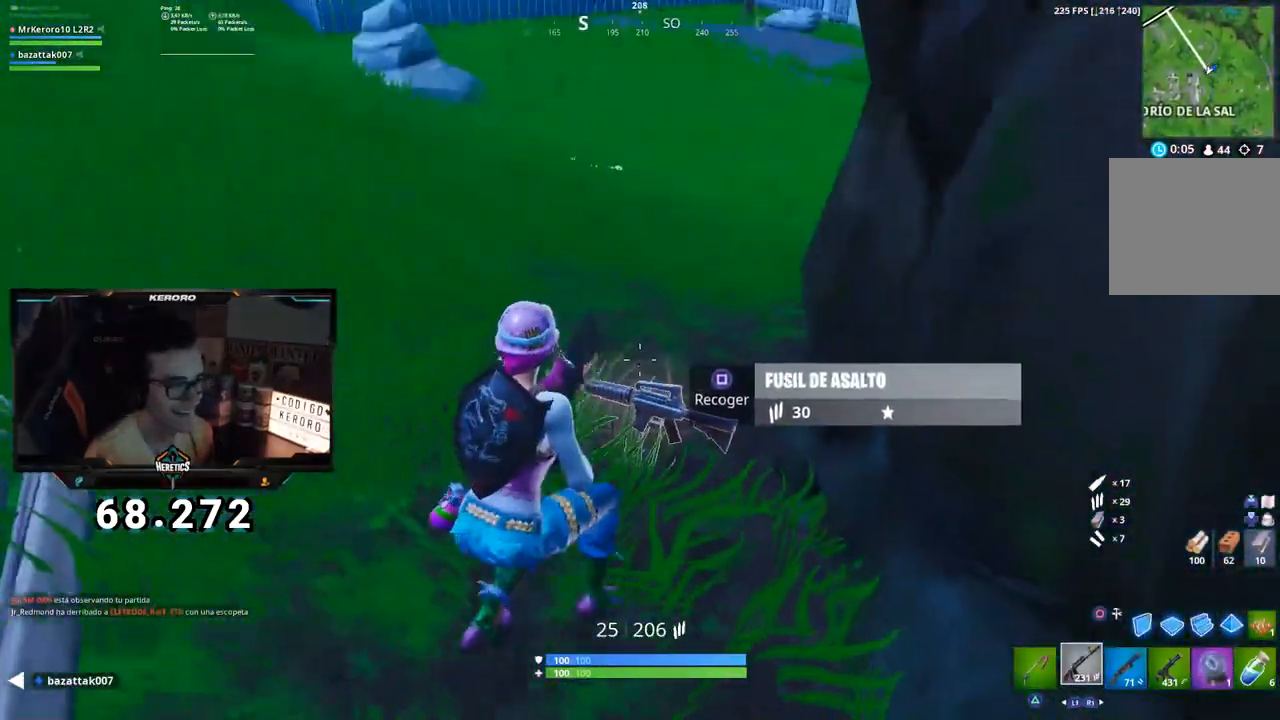
{"buttons": ["CROSS"], "left_stick": "up", "right_stick": "center", "events": [[33, "SQUARE", "up"], [100, "left_stick", "left"], [133, "right_stick", "up-left"], [267, "left_stick", "up-left"], [334, "CROSS", "down"], [334, "right_stick", "center"], [367, "left_stick", "up"], [434, "CROSS", "up"], [501, "CROSS", "down"]]}
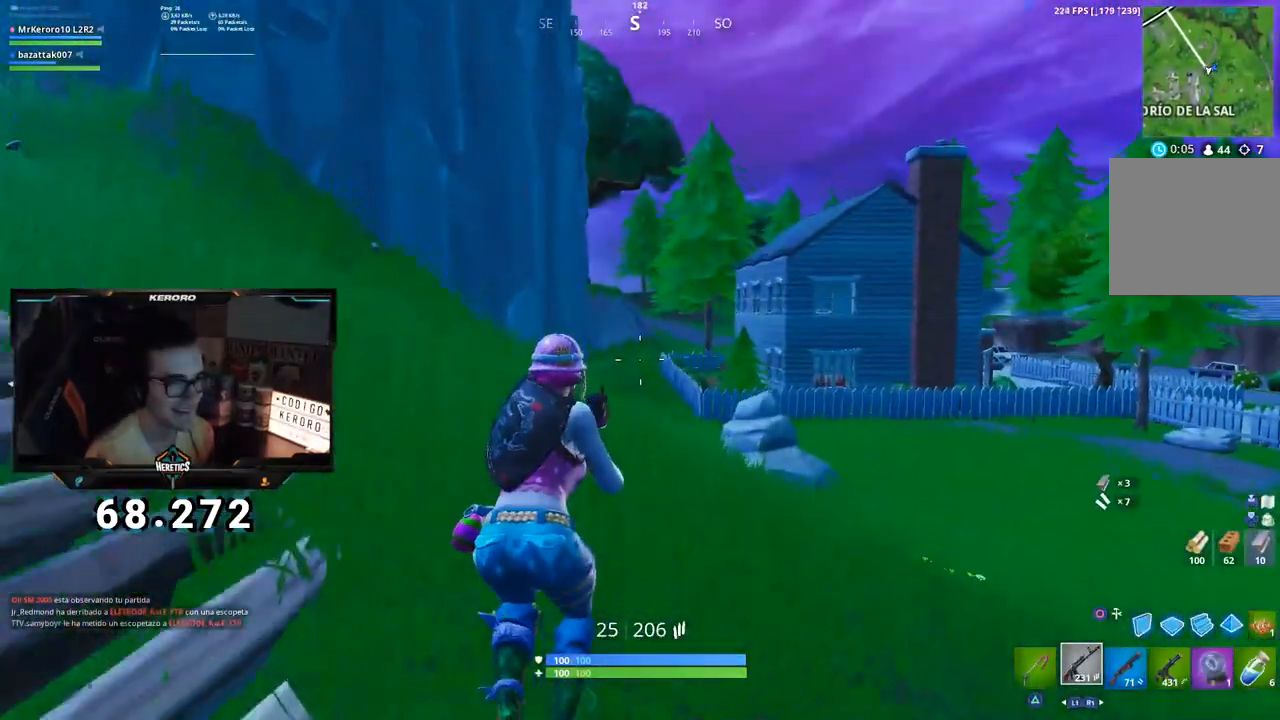
{"buttons": ["SQUARE"], "left_stick": "up-left", "right_stick": "center", "events": [[83, "CROSS", "up"], [250, "SQUARE", "down"], [317, "SQUARE", "up"], [383, "SQUARE", "down"], [450, "SQUARE", "up"], [500, "SQUARE", "down"], [500, "left_stick", "up-left"]]}
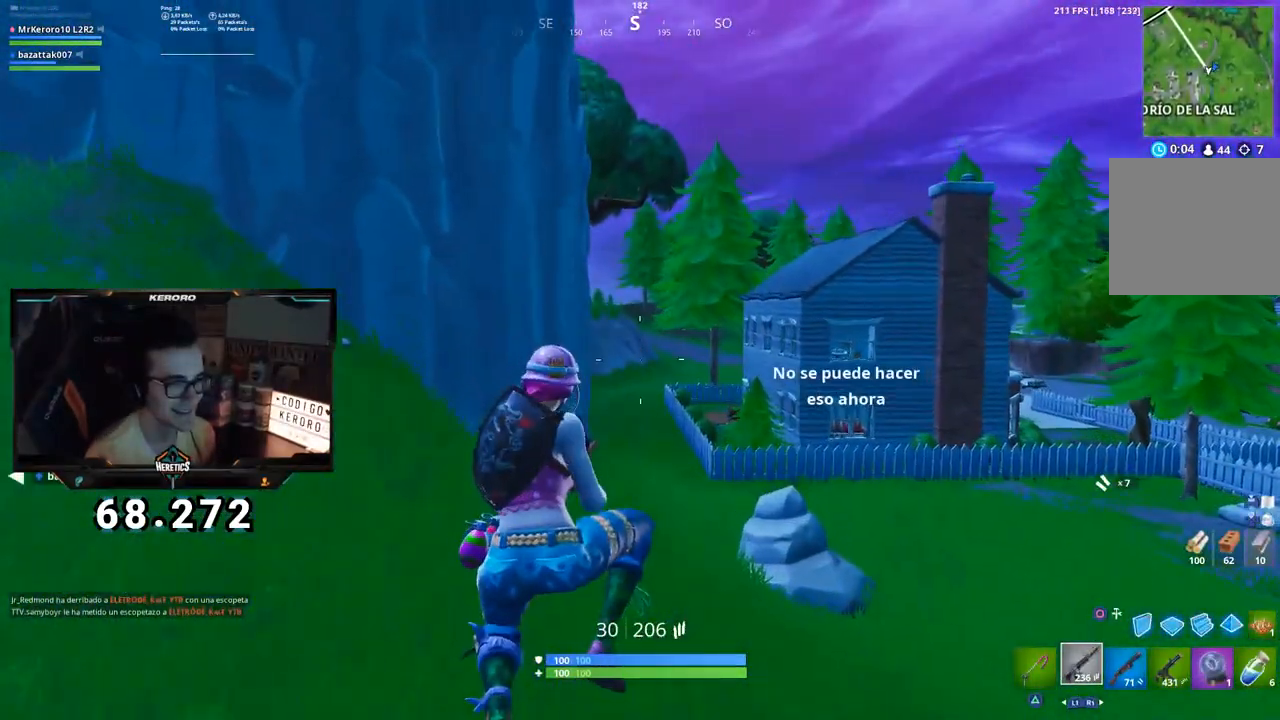
{"buttons": ["CROSS", "R1"], "left_stick": "right", "right_stick": "center", "events": [[50, "SQUARE", "up"], [167, "right_stick", "down-right"], [184, "left_stick", "down-left"], [317, "left_stick", "right"], [400, "right_stick", "center"], [434, "R1", "down"], [467, "CROSS", "down"]]}
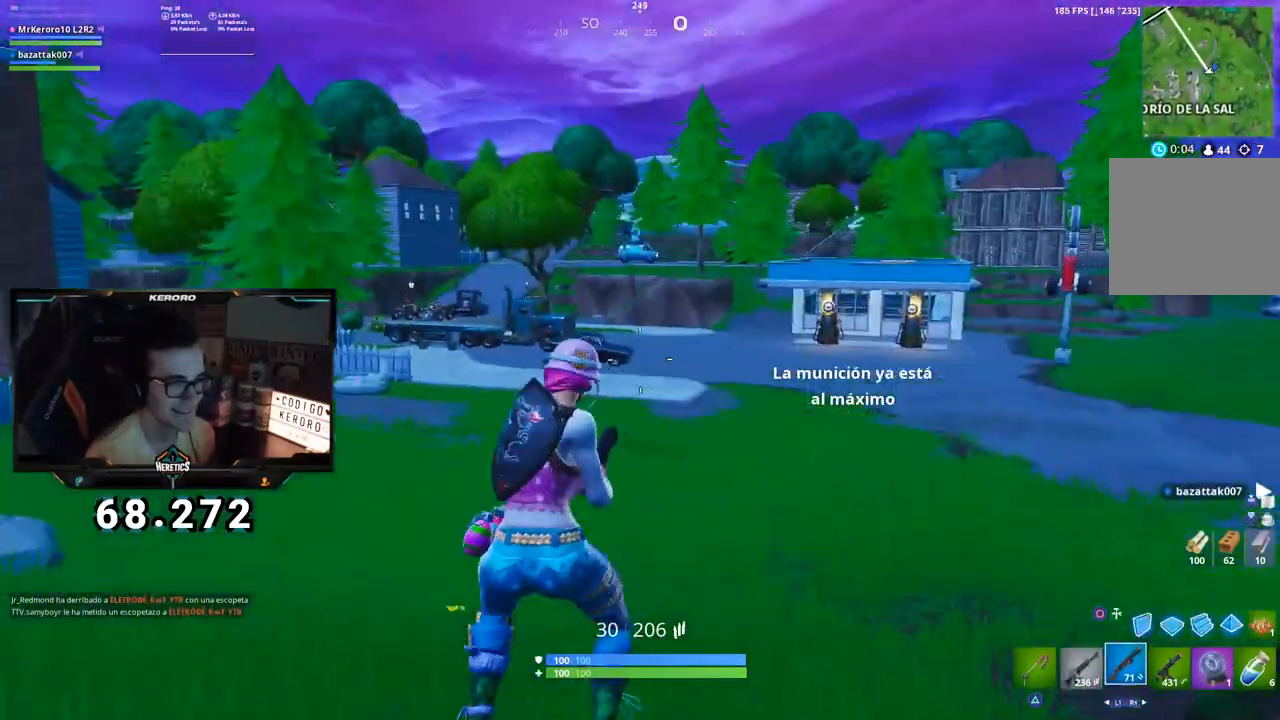
{"buttons": [], "left_stick": "right", "right_stick": "center", "events": [[33, "CROSS", "up"], [66, "R1", "up"], [133, "SQUARE", "down"], [200, "SQUARE", "up"], [266, "SQUARE", "down"], [316, "SQUARE", "up"], [417, "SQUARE", "down"], [467, "SQUARE", "up"]]}
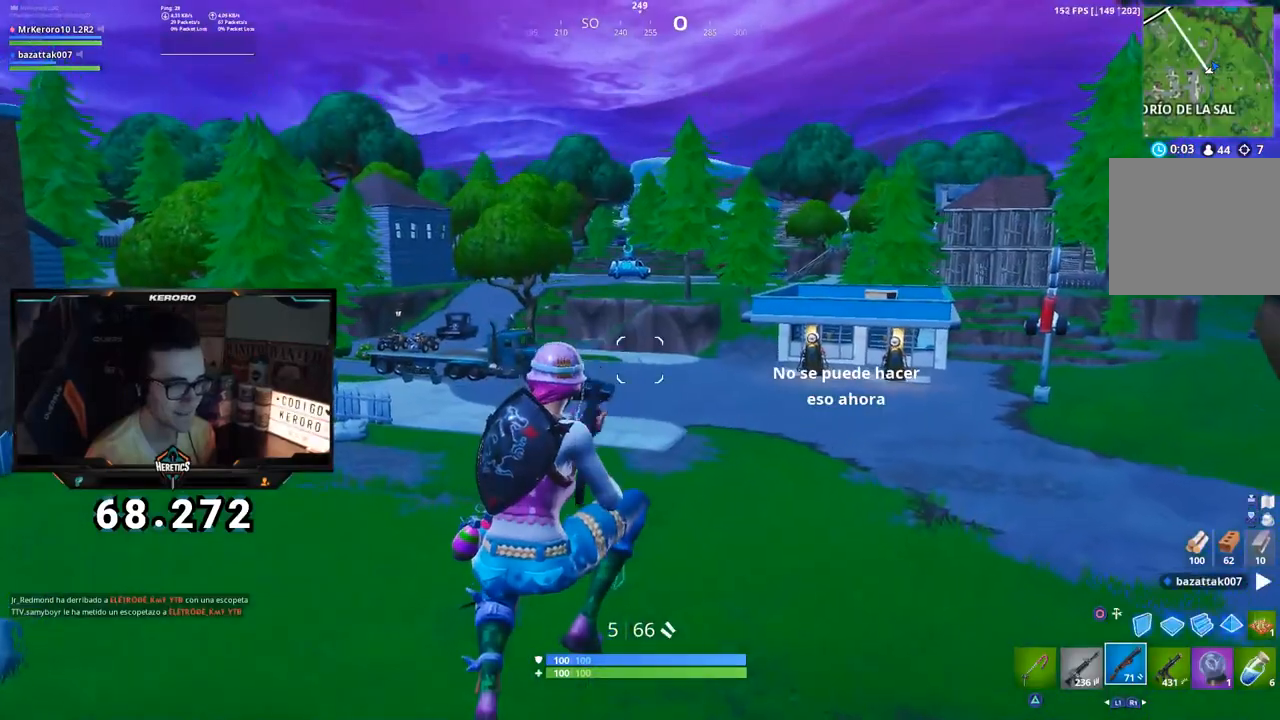
{"buttons": ["R1"], "left_stick": "up-right", "right_stick": "center", "events": [[17, "SQUARE", "down"], [83, "SQUARE", "up"], [200, "right_stick", "down-right"], [300, "right_stick", "right"], [350, "R1", "down"], [417, "R1", "up"], [450, "left_stick", "up-right"], [467, "R1", "down"], [467, "right_stick", "center"]]}
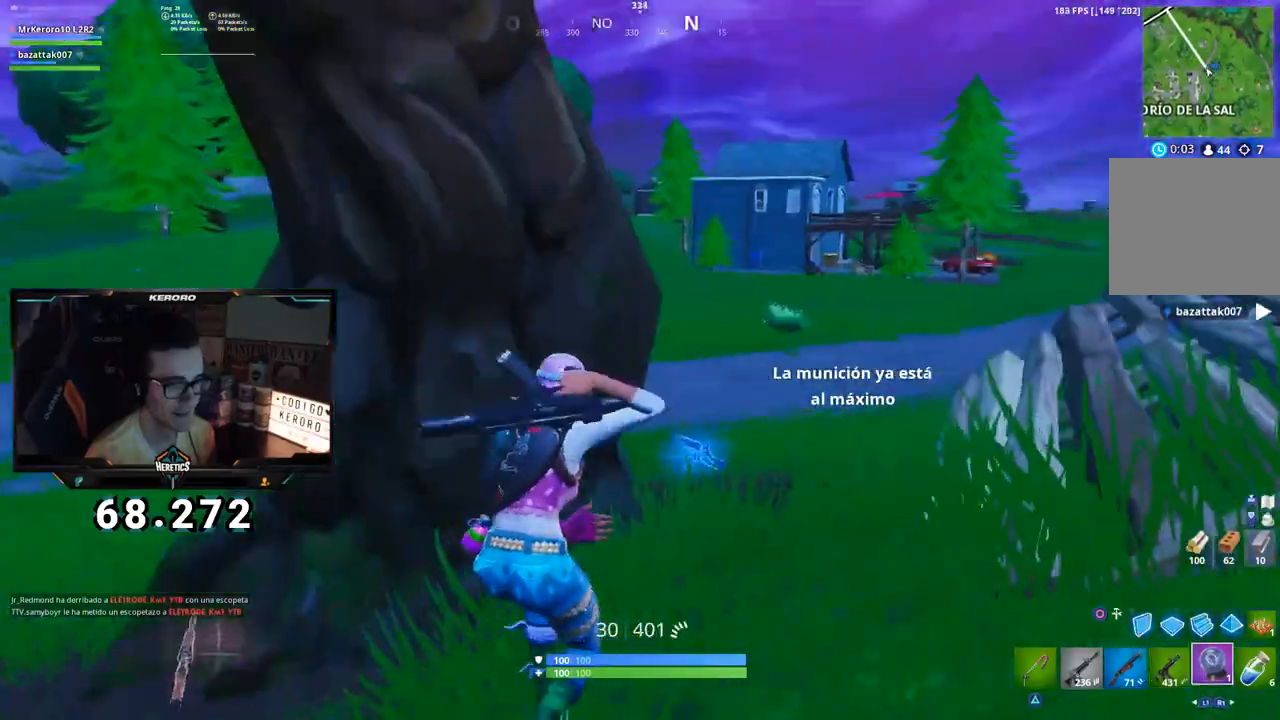
{"buttons": [], "left_stick": "up-left", "right_stick": "center", "events": [[66, "R1", "up"], [83, "CROSS", "down"], [200, "left_stick", "up"], [266, "right_stick", "down-right"], [450, "CROSS", "up"], [467, "left_stick", "up-left"], [467, "right_stick", "center"]]}
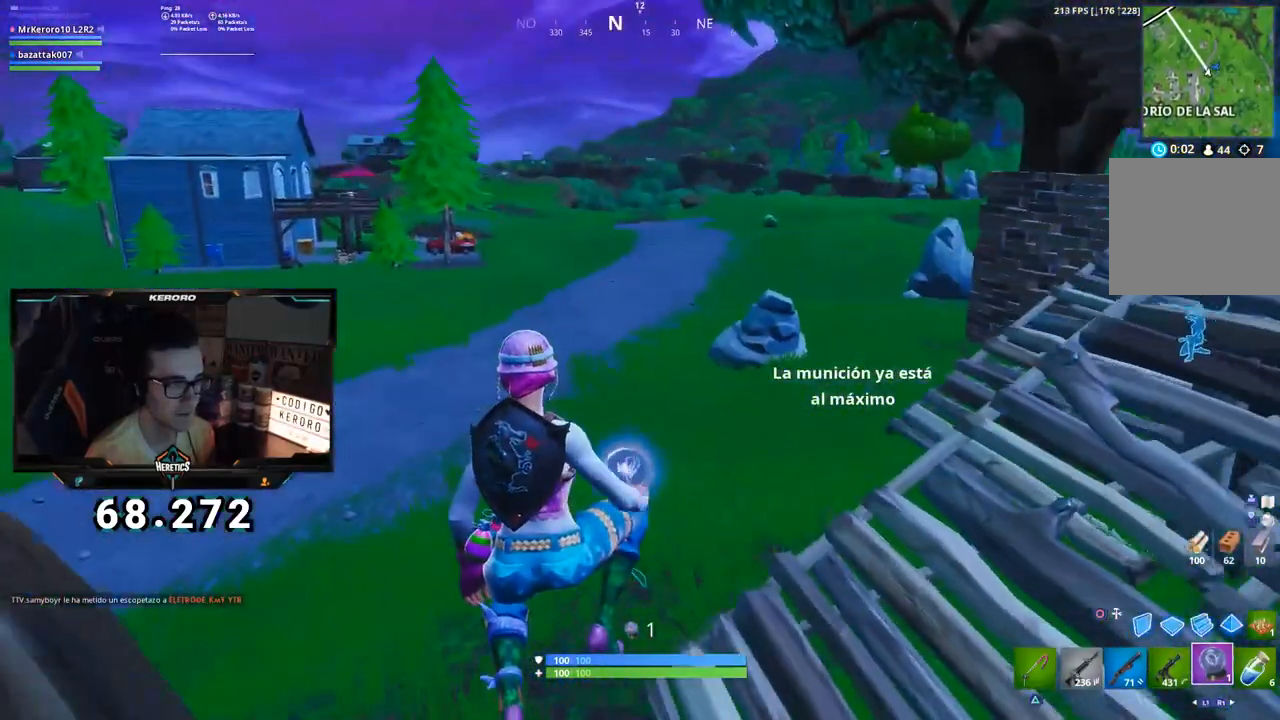
{"buttons": [], "left_stick": "up-left", "right_stick": "right", "events": [[434, "right_stick", "right"]]}
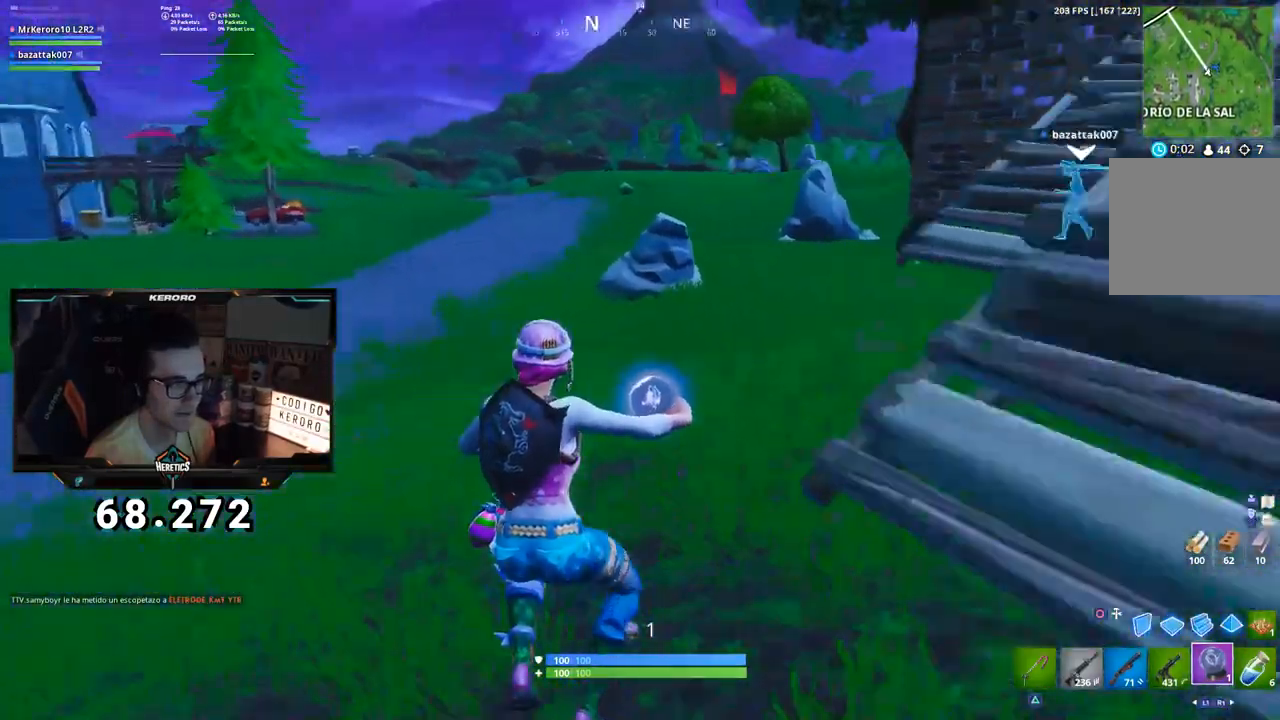
{"buttons": [], "left_stick": "up-left", "right_stick": "center", "events": [[150, "CROSS", "down"], [150, "right_stick", "center"], [250, "CROSS", "up"], [367, "right_stick", "down-right"], [483, "right_stick", "center"]]}
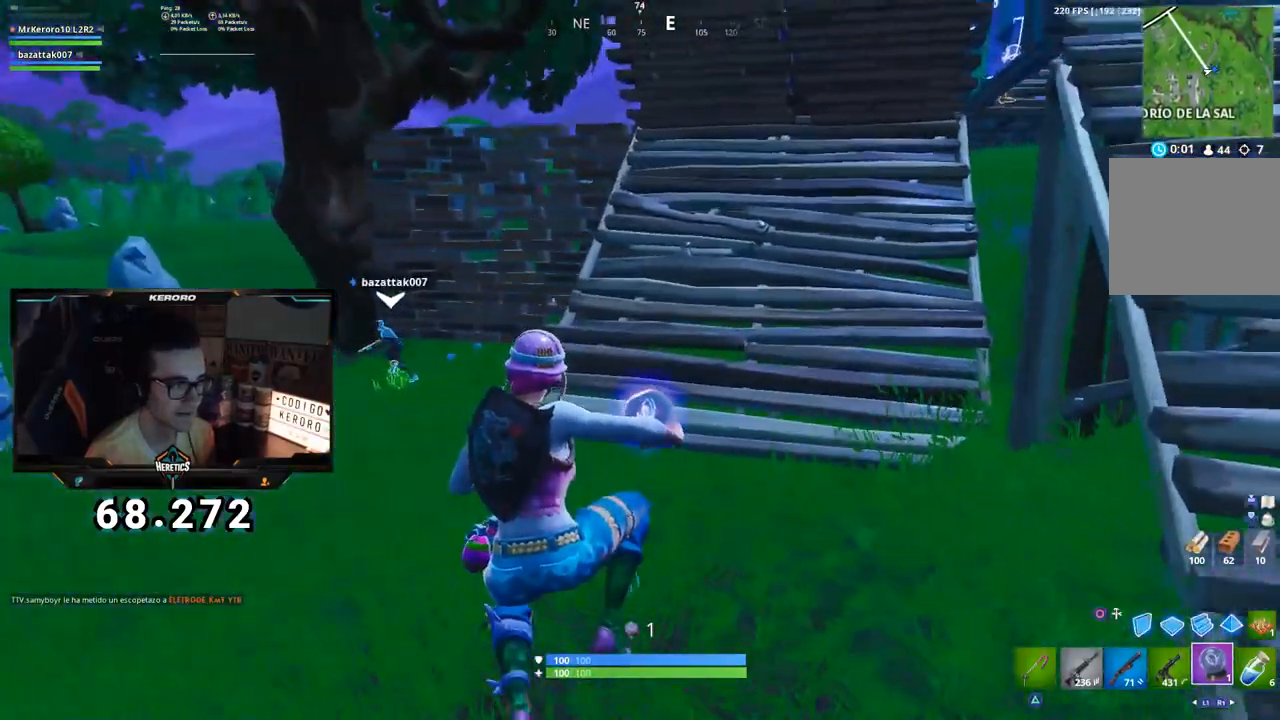
{"buttons": [], "left_stick": "up-right", "right_stick": "center", "events": [[167, "right_stick", "left"], [317, "left_stick", "up-right"], [334, "right_stick", "center"]]}
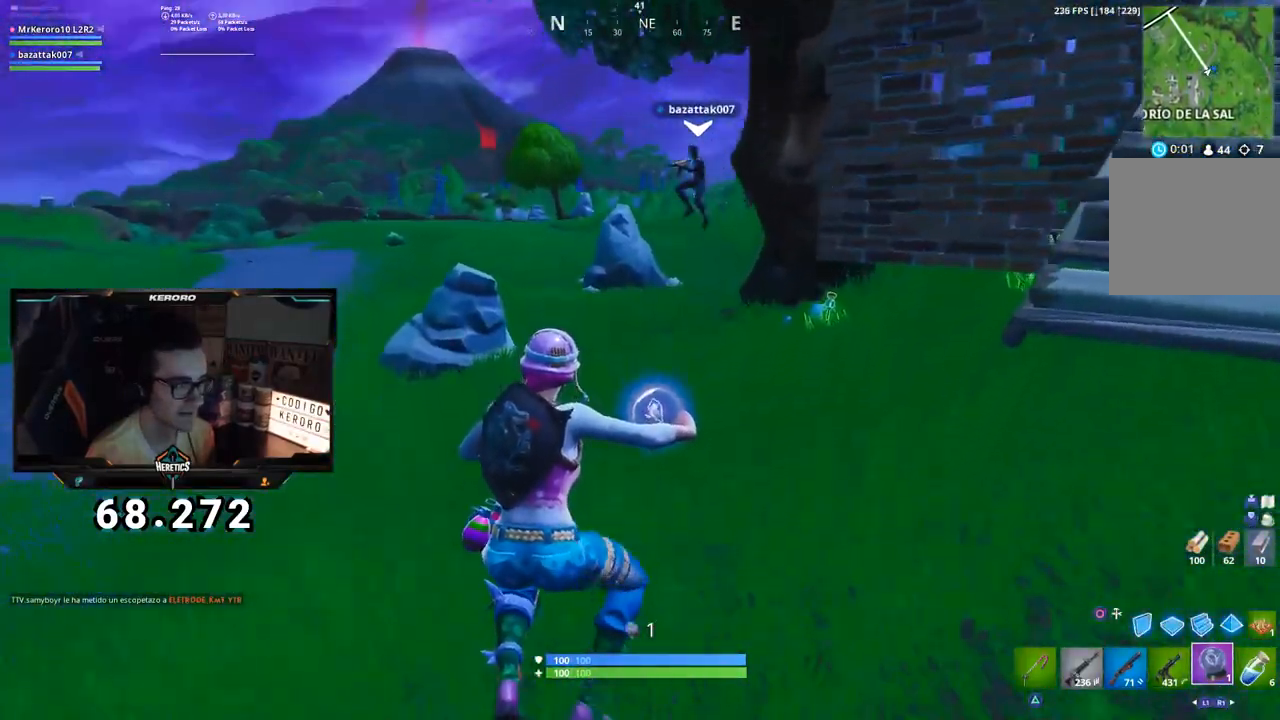
{"buttons": [], "left_stick": "up-right", "right_stick": "center", "events": [[150, "right_stick", "left"], [500, "right_stick", "center"]]}
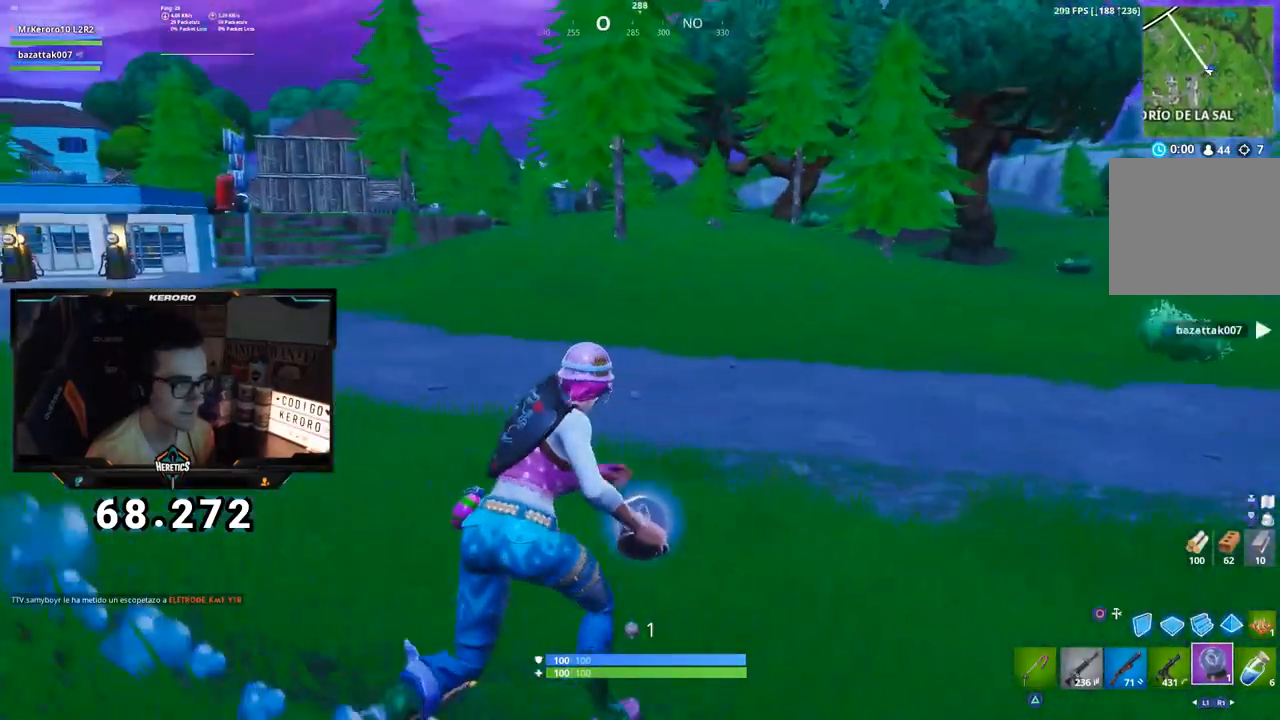
{"buttons": [], "left_stick": "up-right", "right_stick": "right", "events": [[317, "right_stick", "down-right"], [367, "right_stick", "right"]]}
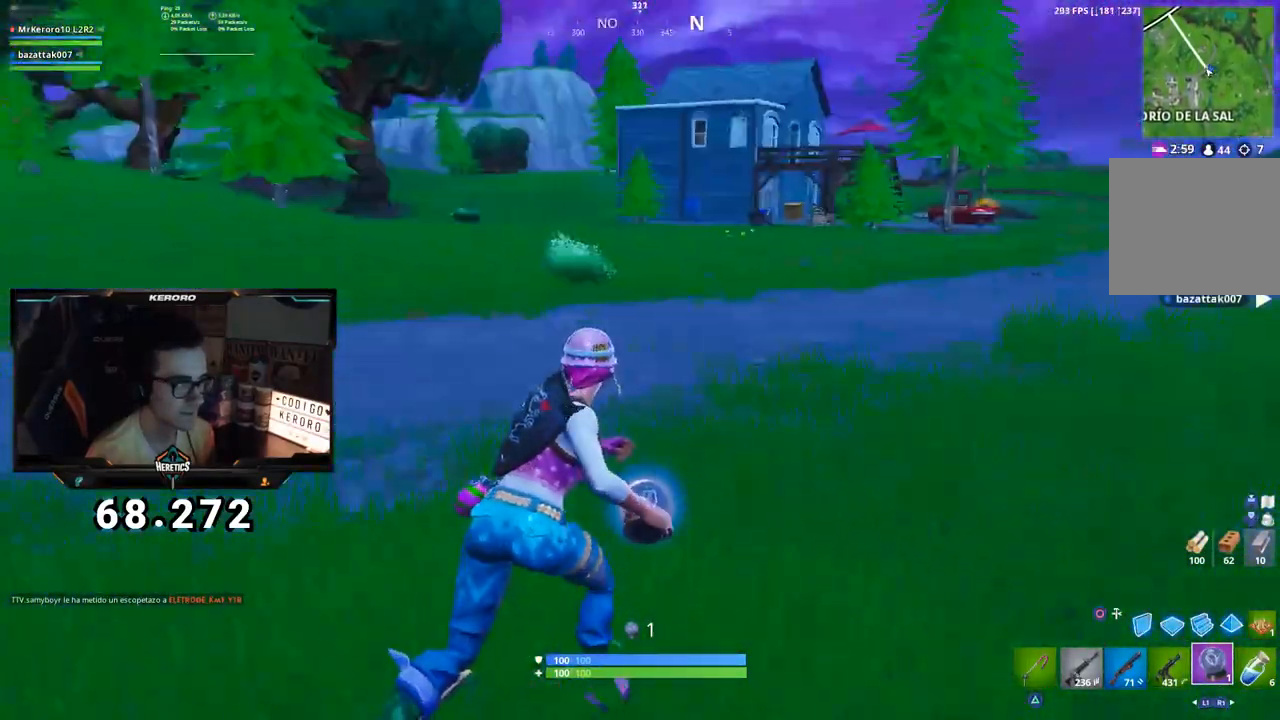
{"buttons": ["R2"], "left_stick": "down-right", "right_stick": "right", "events": [[116, "right_stick", "center"], [333, "R2", "down"], [367, "right_stick", "right"], [450, "left_stick", "down-right"]]}